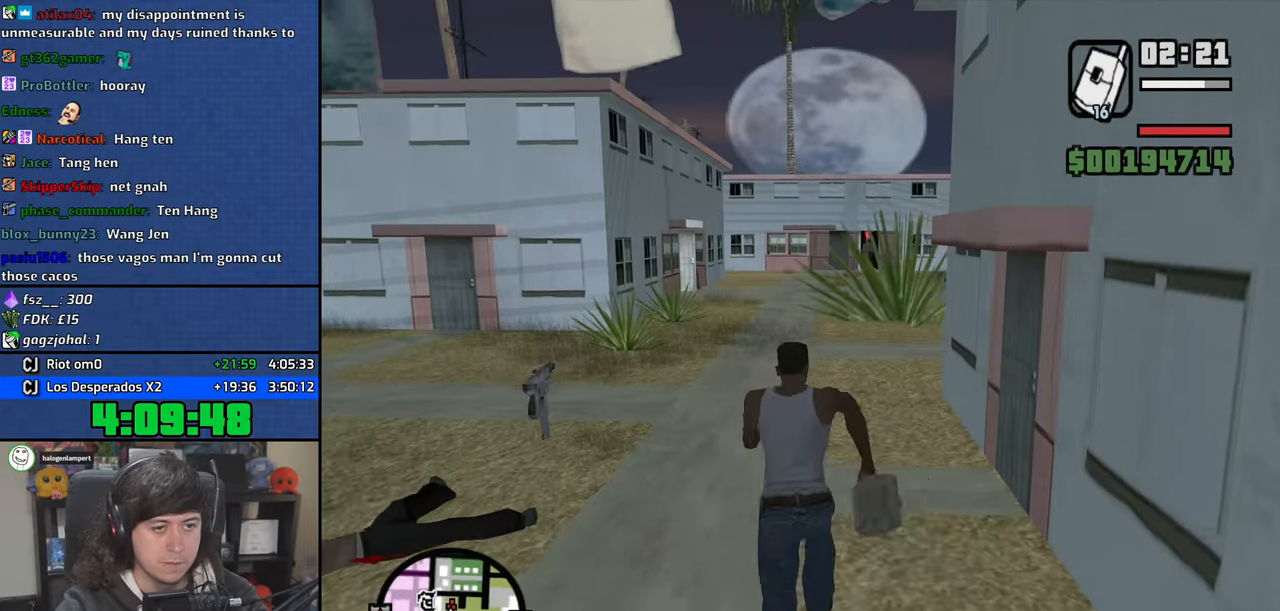
Gameplay with keyboard and mouse; each line is a JSON object with the keys and mouse buttons held at the frame after it. "events" lists presses ("down") and releases ("up") of "1", "2", "3", "4", "5", "6", "8", "a", "alt", "b", "c", "ctrl", "d", "down", "e", "escape", "f", "f1", "f2", "f3", "g", "h", "left", "n", "num2", "q", "r", "right", "s", "shift", "space", "t", "tab", "up", "v", "w", "x", "y", "z", "mouse_left", "mouse_wheel" and "mouse_right" between this image and that frame as [ms after this image, input, new state], when the widget could be followed in between. "mouse_left", "mouse_wheel", "mouse_right" = the "left", "wheel", "right" buttons of the "mouse" list. No other keys are recorded. "wheel" means that the mouse wheel is clicked or scrolled. Mouse movement is not recorded.
{"keys": ["a", "w"], "mouse": ["right"], "events": [[83, "space", "down"], [183, "space", "up"], [316, "space", "down"], [333, "a", "down"], [333, "mouse_wheel", "down"], [400, "space", "up"], [466, "mouse_right", "down"], [483, "mouse_wheel", "up"]]}
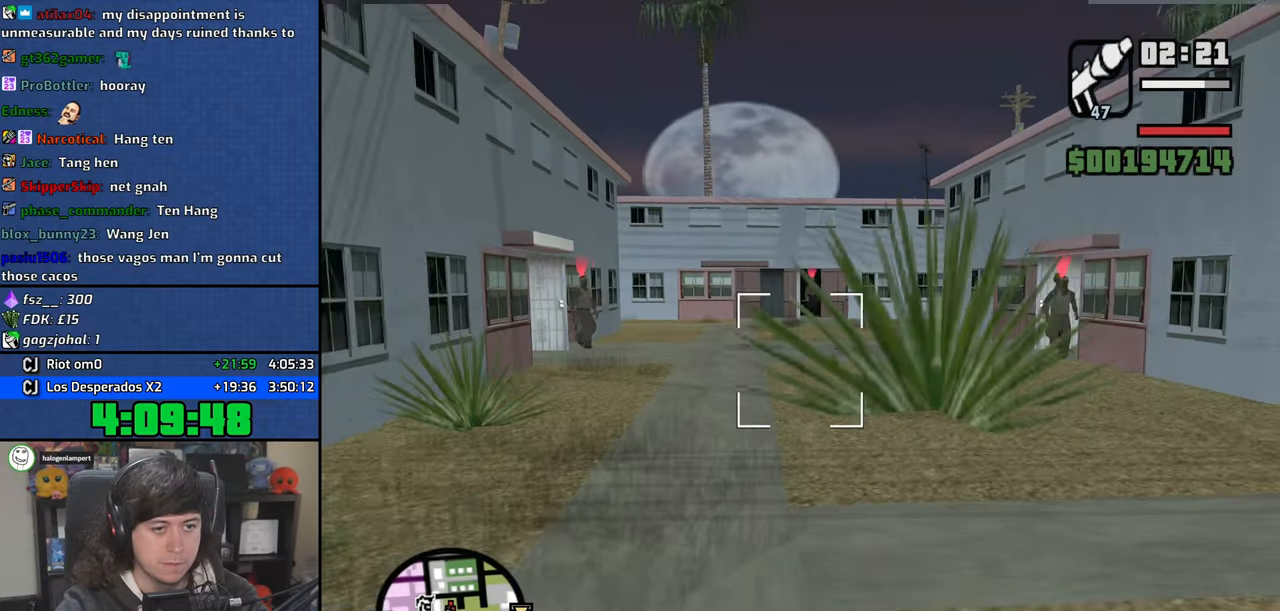
{"keys": ["a", "w"], "mouse": ["right"], "events": [[233, "mouse_left", "down"], [333, "mouse_left", "up"], [366, "mouse_left", "down"], [483, "mouse_left", "up"]]}
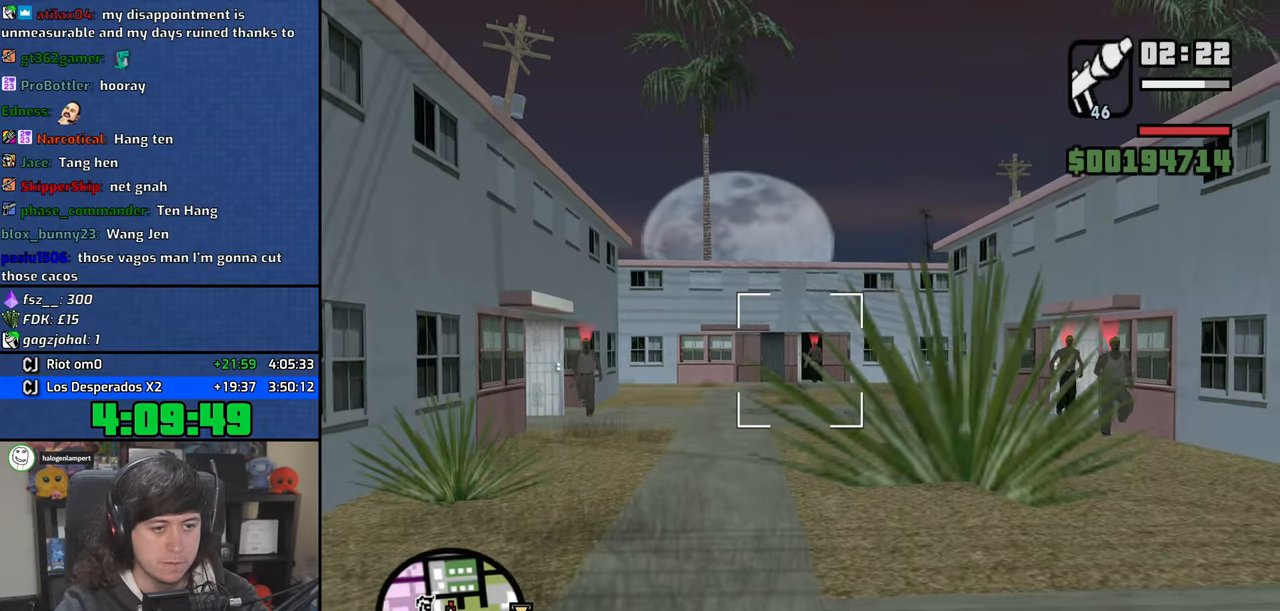
{"keys": ["a", "s"], "mouse": ["left", "right"], "events": [[50, "mouse_left", "down"], [166, "mouse_left", "up"], [183, "w", "up"], [283, "mouse_left", "down"], [400, "mouse_left", "up"], [433, "s", "down"], [483, "mouse_left", "down"]]}
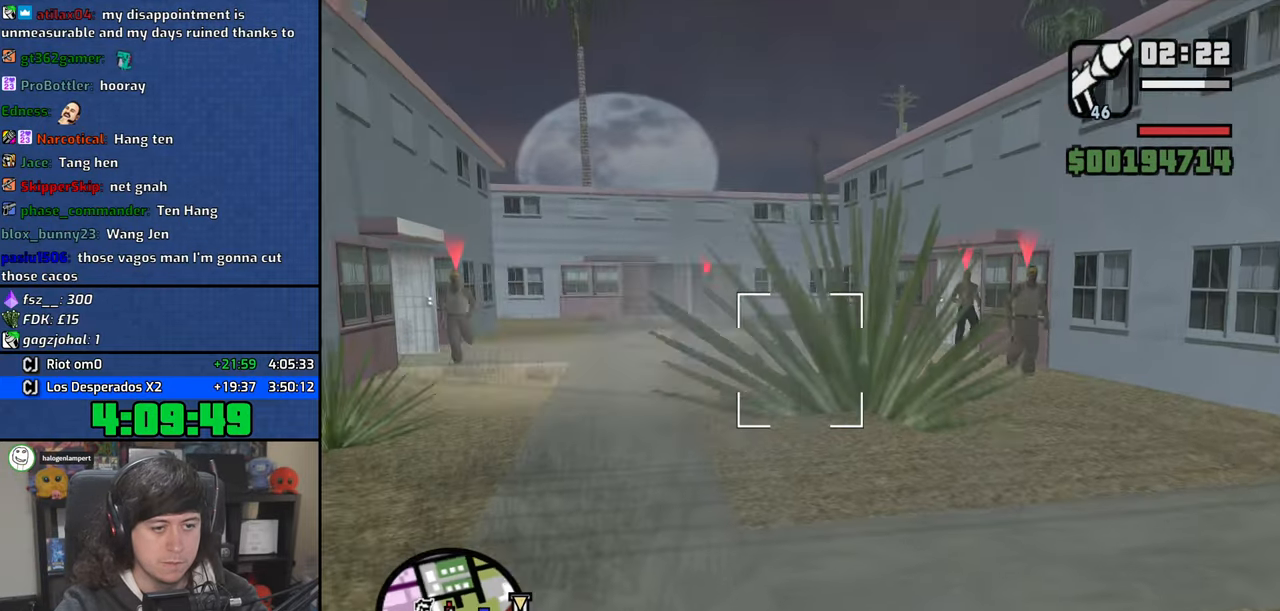
{"keys": ["a", "s"], "mouse": ["left", "right"], "events": [[83, "mouse_left", "up"], [150, "mouse_left", "down"], [266, "mouse_left", "up"], [316, "mouse_left", "down"], [433, "mouse_left", "up"], [483, "mouse_left", "down"]]}
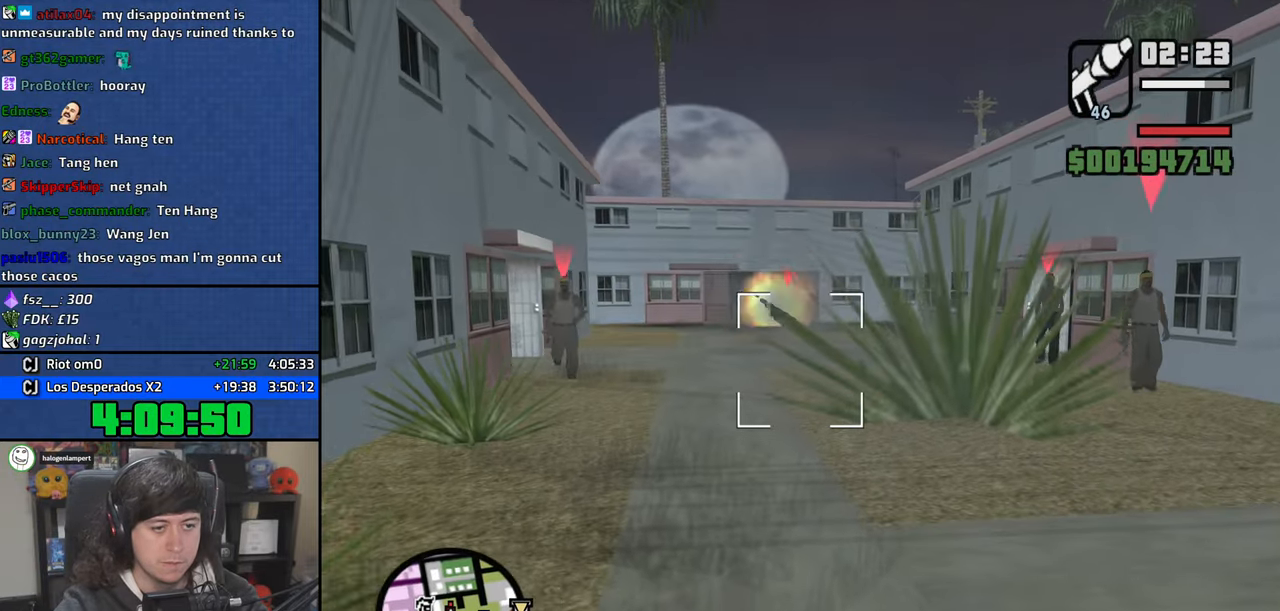
{"keys": ["a", "s"], "mouse": ["right"], "events": [[100, "mouse_left", "up"], [150, "mouse_left", "down"], [283, "mouse_left", "up"]]}
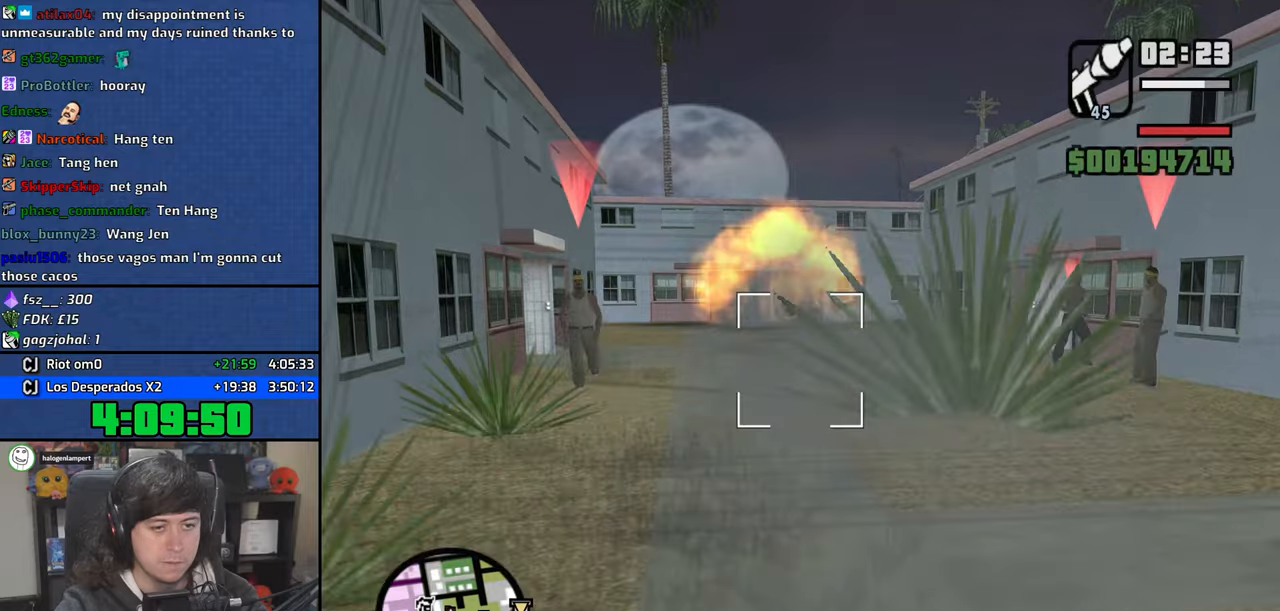
{"keys": ["a"], "mouse": ["right"], "events": [[333, "s", "up"]]}
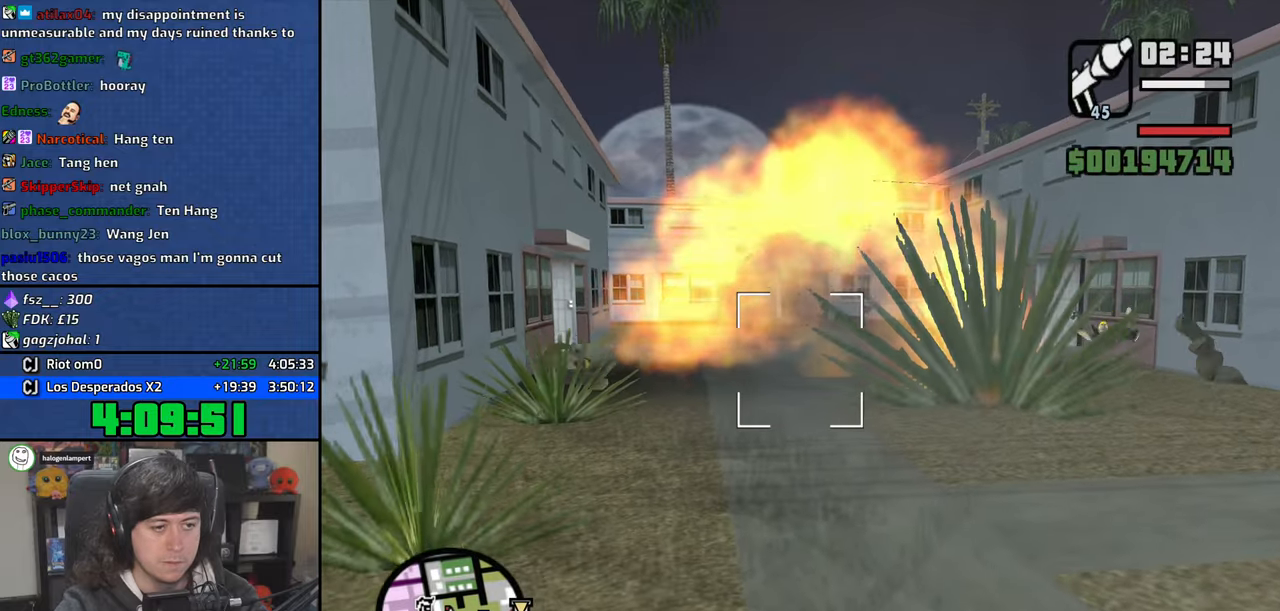
{"keys": ["d", "w"], "mouse": ["wheel"], "events": [[216, "w", "down"], [250, "mouse_right", "up"], [300, "a", "up"], [450, "d", "down"], [483, "mouse_wheel", "down"]]}
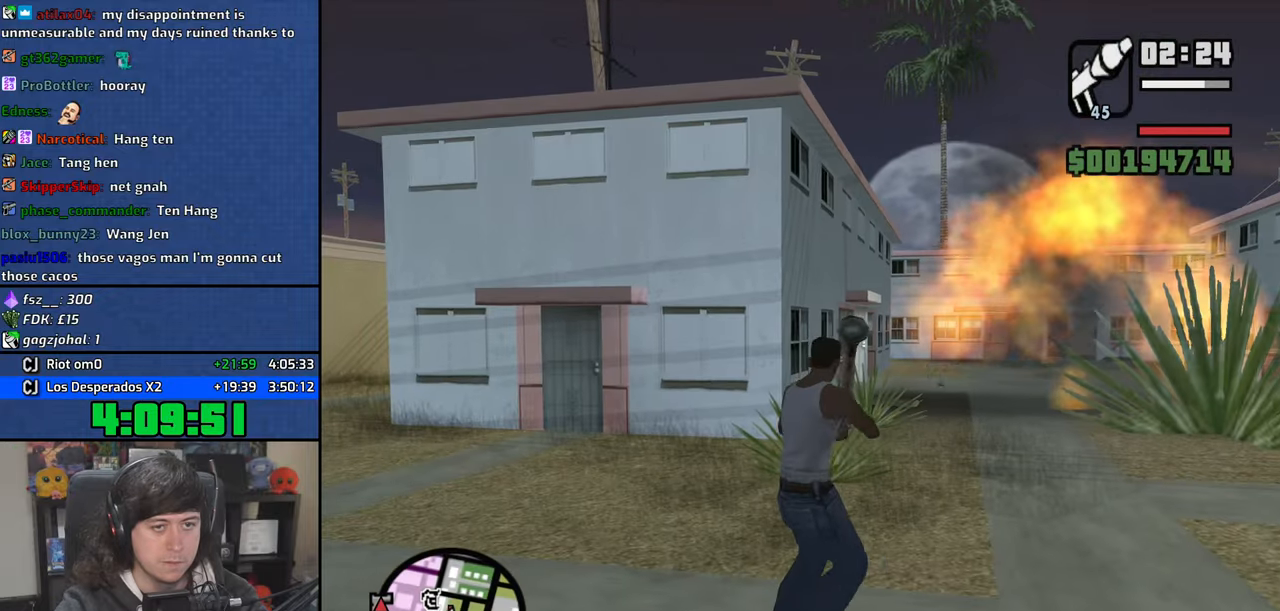
{"keys": ["d", "w"], "mouse": [], "events": [[133, "mouse_wheel", "up"], [200, "mouse_wheel", "down"], [350, "mouse_wheel", "up"]]}
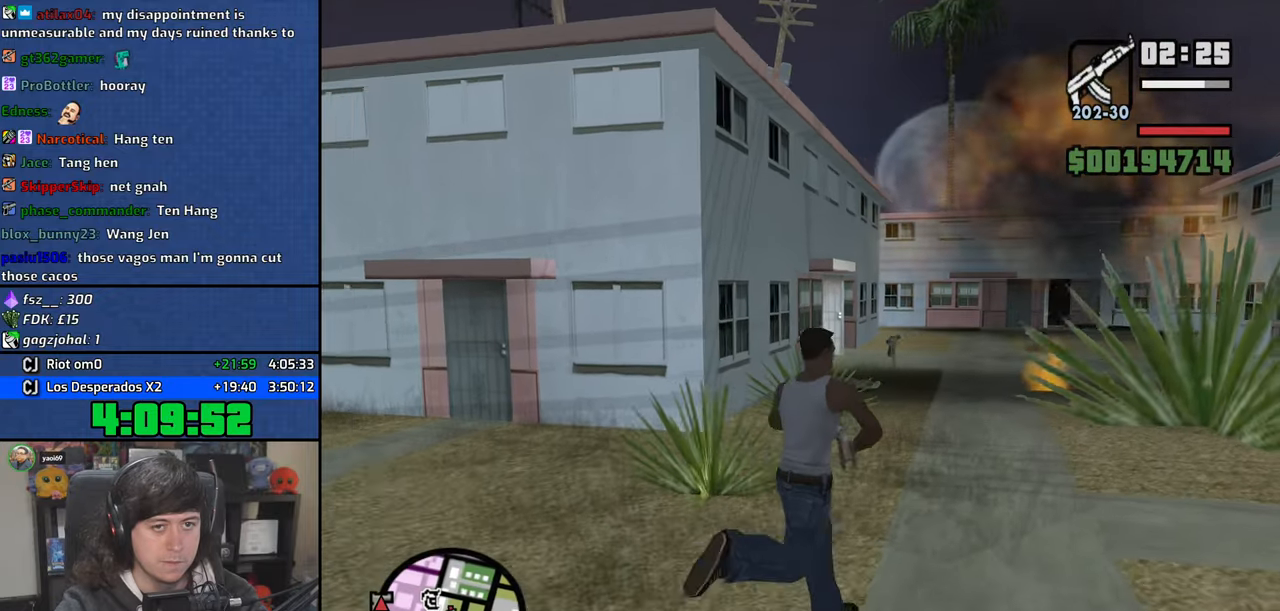
{"keys": ["w"], "mouse": ["right"], "events": [[183, "mouse_wheel", "down"], [333, "mouse_wheel", "up"], [400, "d", "up"], [416, "mouse_right", "down"]]}
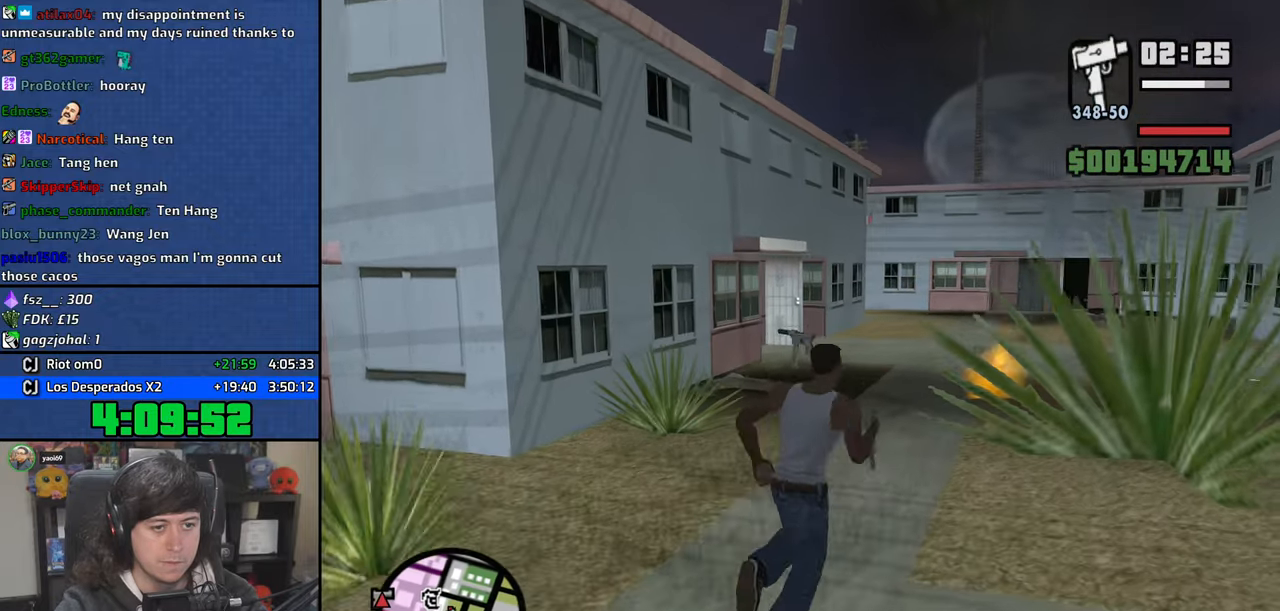
{"keys": ["w"], "mouse": ["right"], "events": []}
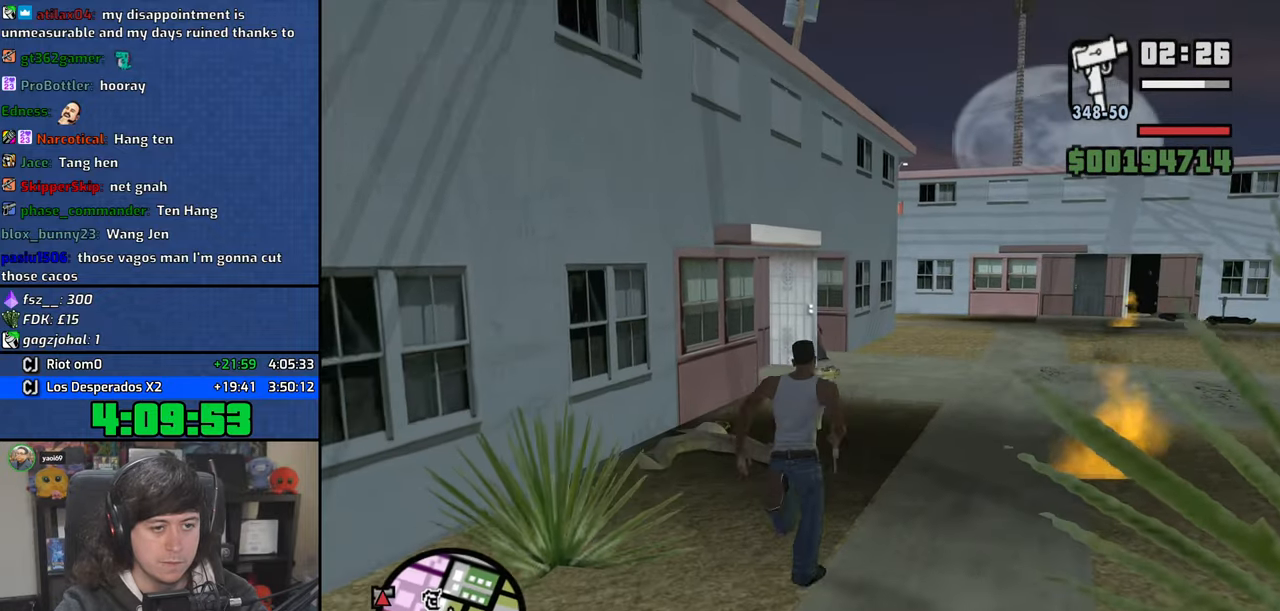
{"keys": ["w"], "mouse": ["left", "right"], "events": [[183, "d", "down"], [333, "d", "up"], [366, "mouse_left", "down"]]}
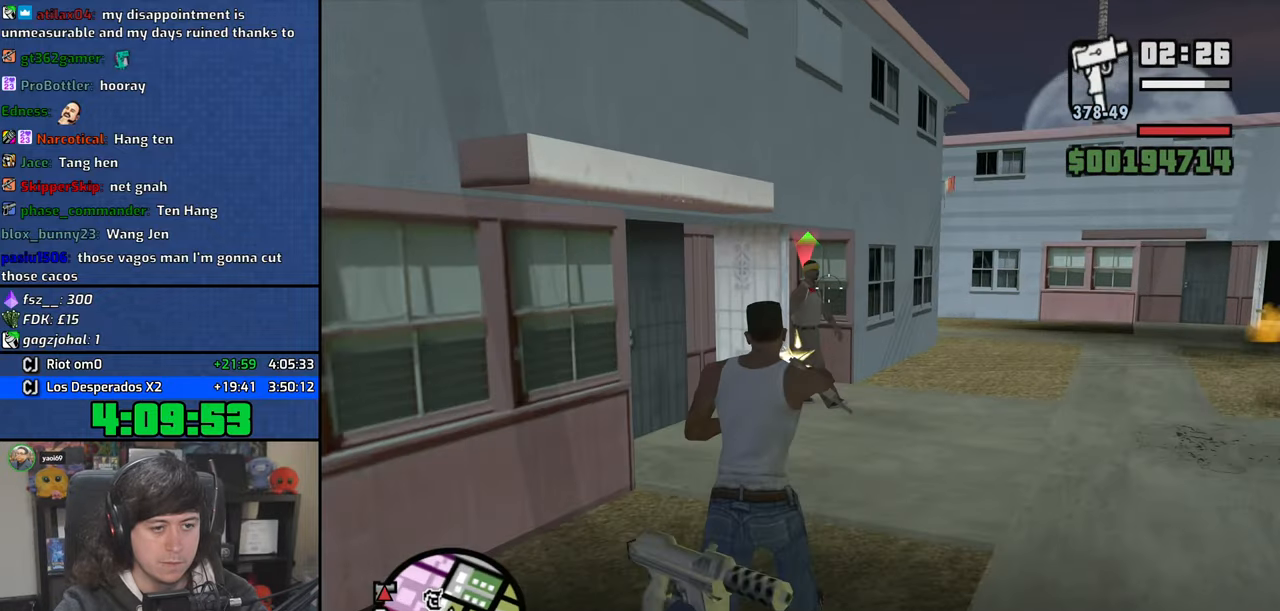
{"keys": ["d", "w"], "mouse": [], "events": [[466, "mouse_left", "up"], [466, "mouse_right", "up"], [500, "d", "down"]]}
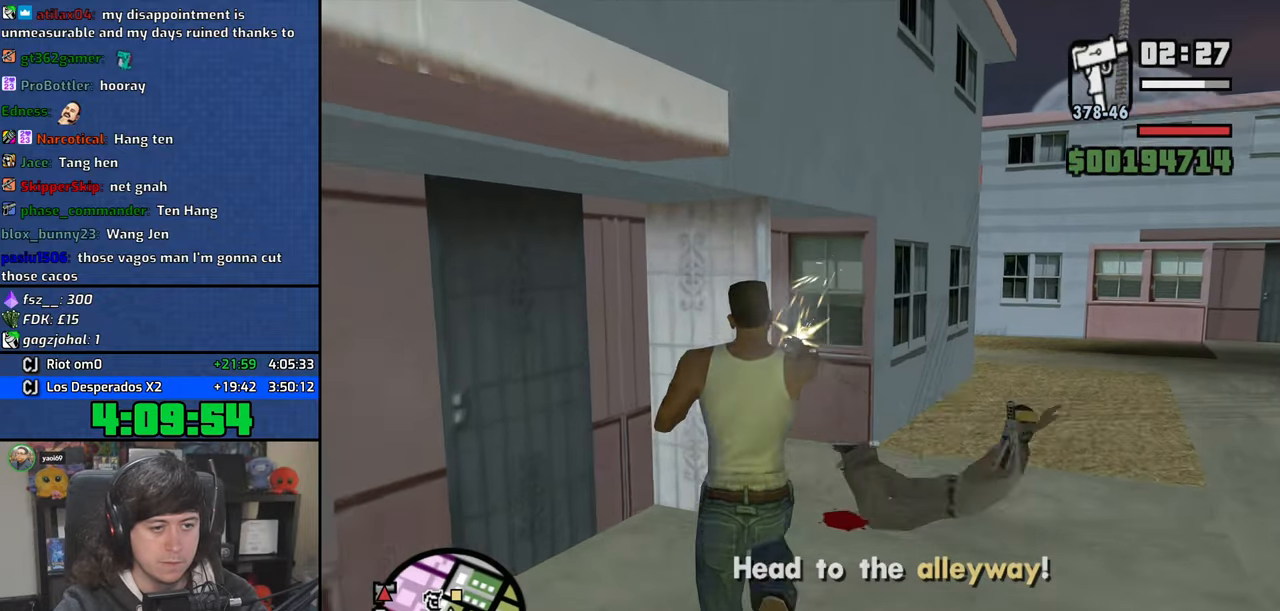
{"keys": ["space", "w"], "mouse": [], "events": [[116, "space", "down"], [183, "space", "up"], [266, "d", "up"], [300, "space", "down"], [366, "space", "up"], [483, "space", "down"]]}
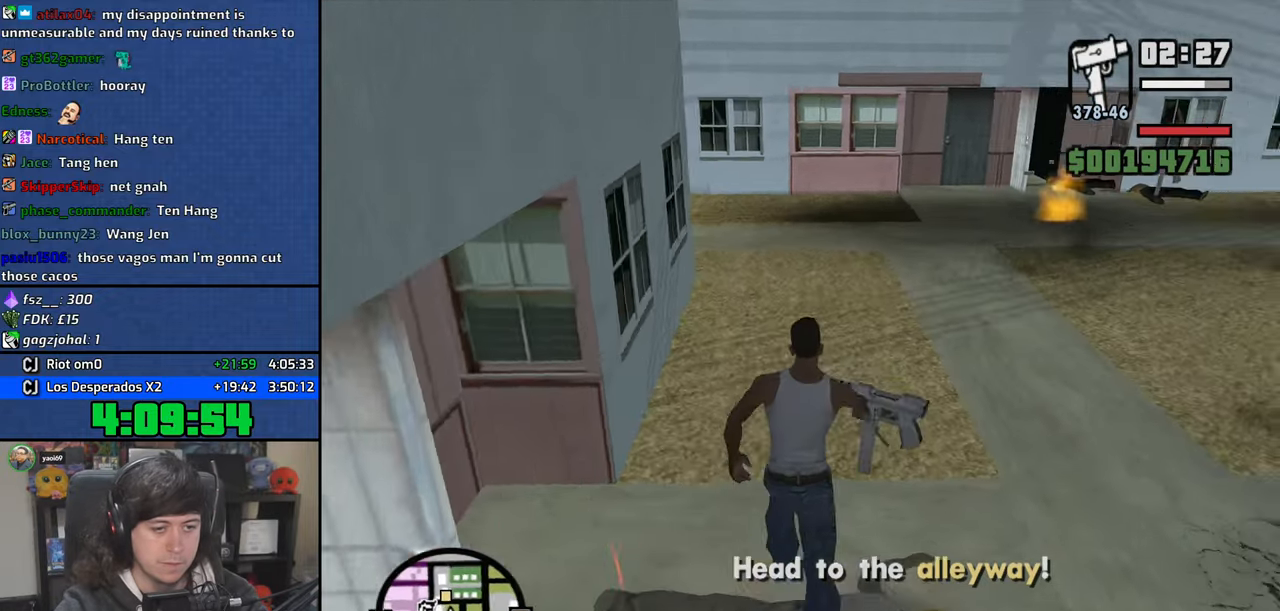
{"keys": ["w"], "mouse": [], "events": [[66, "space", "up"], [166, "space", "down"], [233, "space", "up"], [383, "space", "down"], [466, "space", "up"]]}
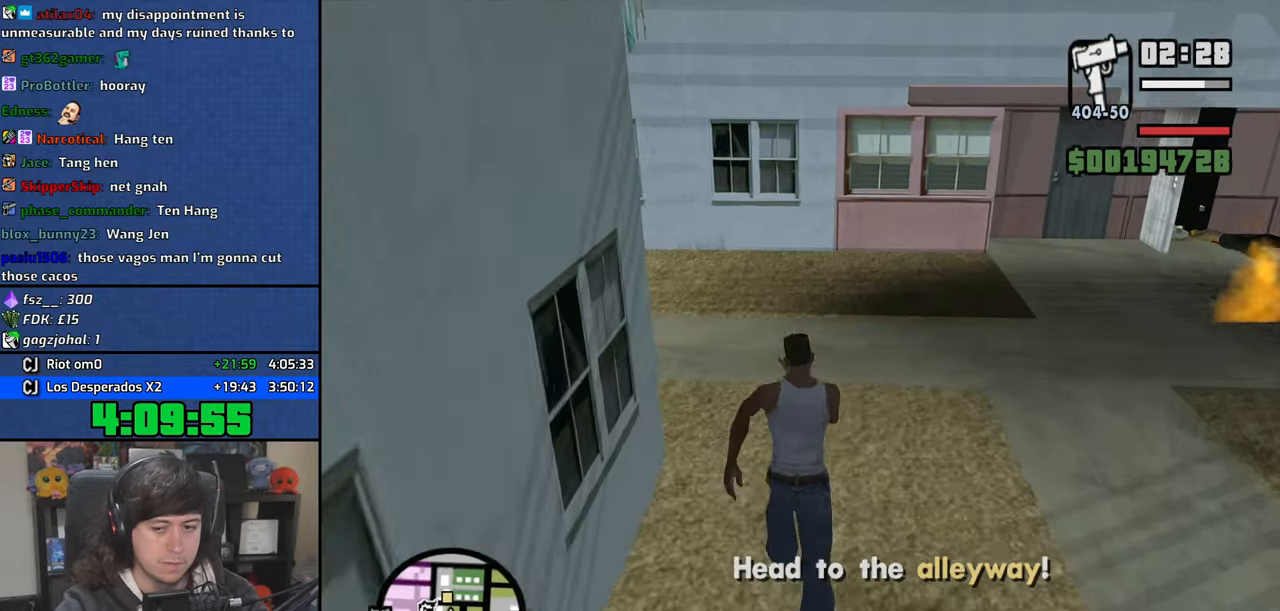
{"keys": ["a", "space", "w"], "mouse": [], "events": [[50, "a", "down"], [66, "space", "down"], [150, "space", "up"], [266, "space", "down"], [350, "space", "up"], [466, "space", "down"]]}
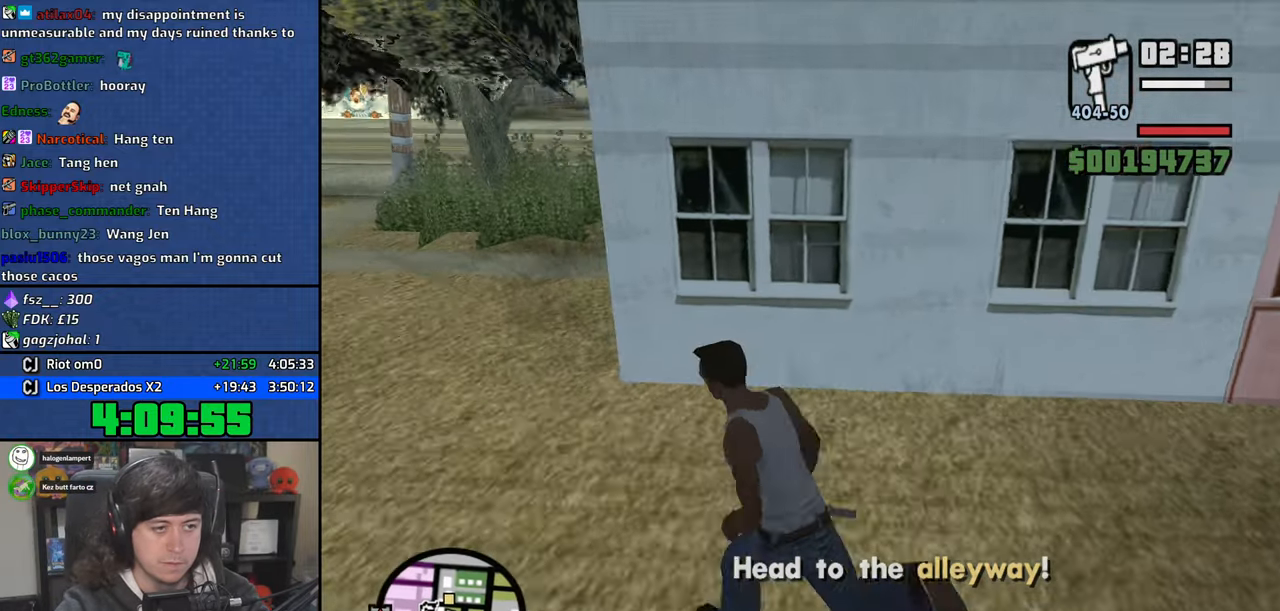
{"keys": ["w"], "mouse": [], "events": [[50, "space", "up"], [133, "a", "up"], [183, "space", "down"], [266, "space", "up"], [366, "space", "down"], [466, "space", "up"]]}
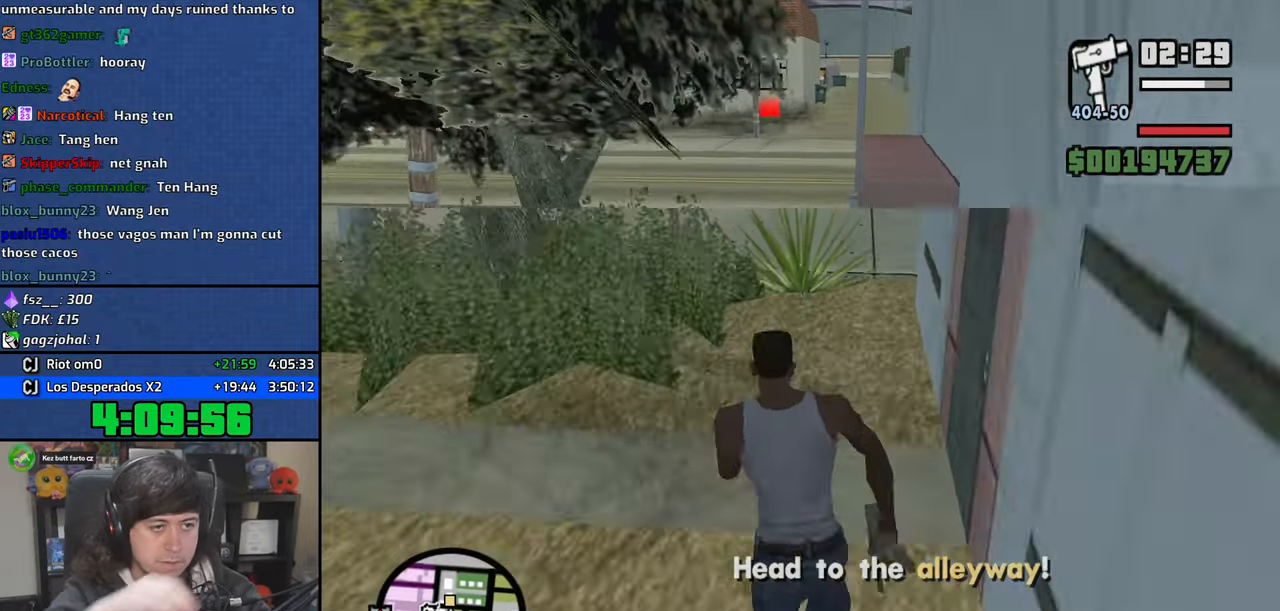
{"keys": ["w"], "mouse": [], "events": [[83, "space", "down"], [183, "space", "up"], [300, "space", "down"], [383, "space", "up"]]}
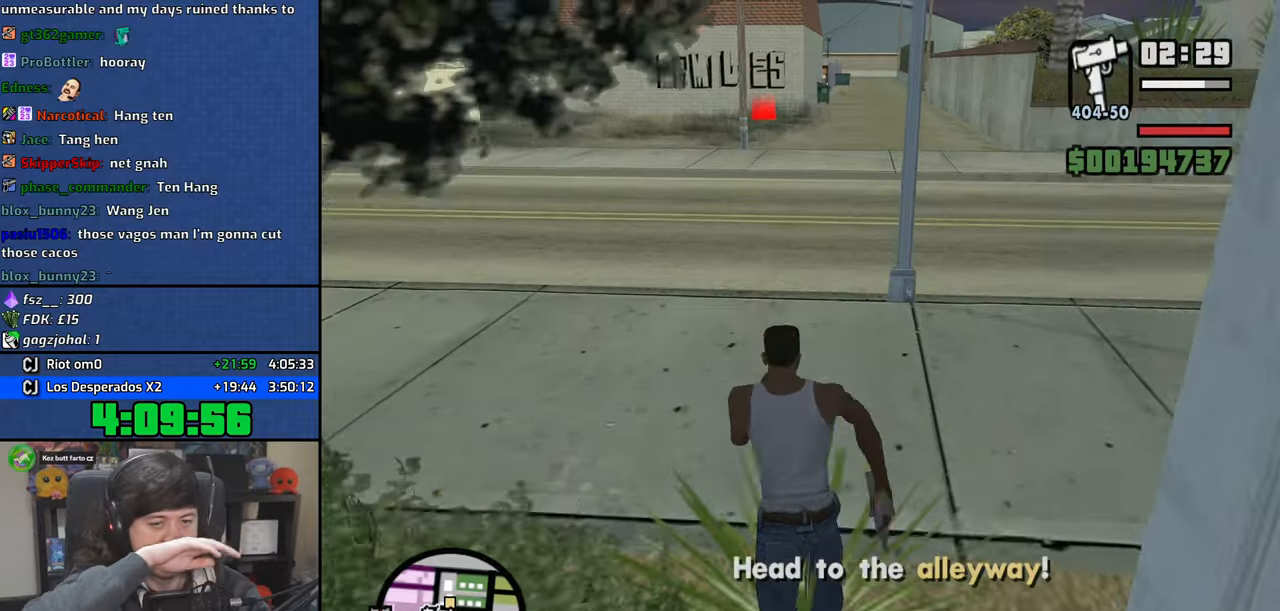
{"keys": ["space", "w"], "mouse": [], "events": [[33, "space", "down"], [116, "space", "up"], [250, "space", "down"], [350, "space", "up"], [500, "space", "down"]]}
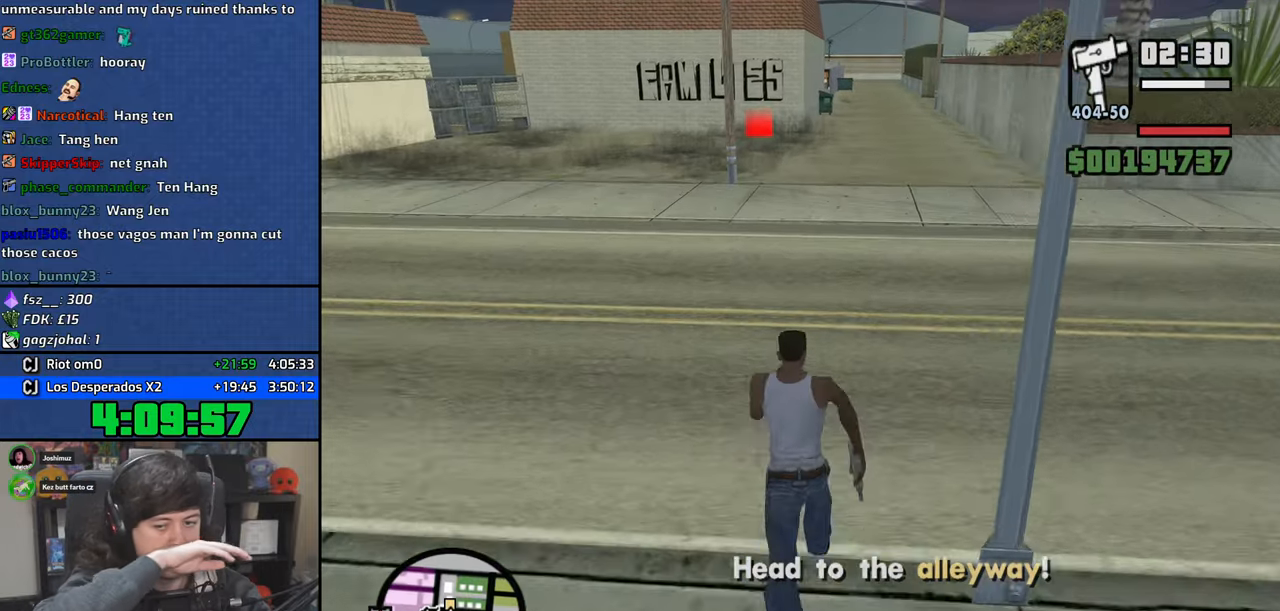
{"keys": ["space", "w"], "mouse": [], "events": [[83, "space", "up"], [216, "space", "down"], [316, "space", "up"], [450, "space", "down"]]}
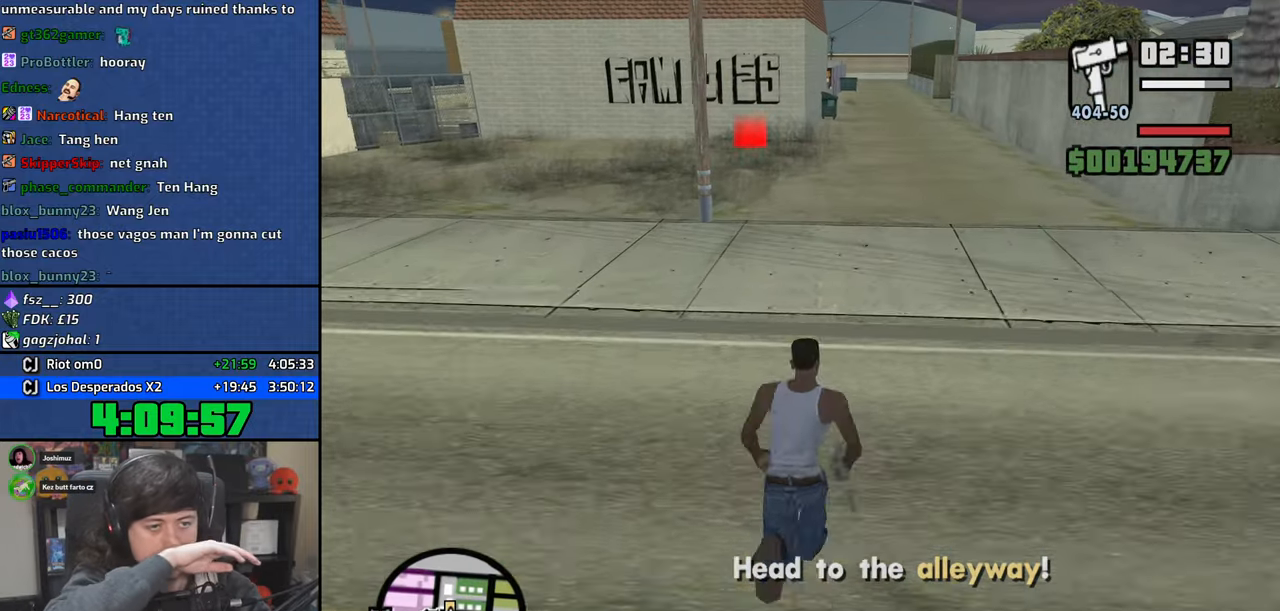
{"keys": ["w"], "mouse": [], "events": [[33, "space", "up"], [183, "space", "down"], [266, "space", "up"], [400, "space", "down"], [466, "space", "up"]]}
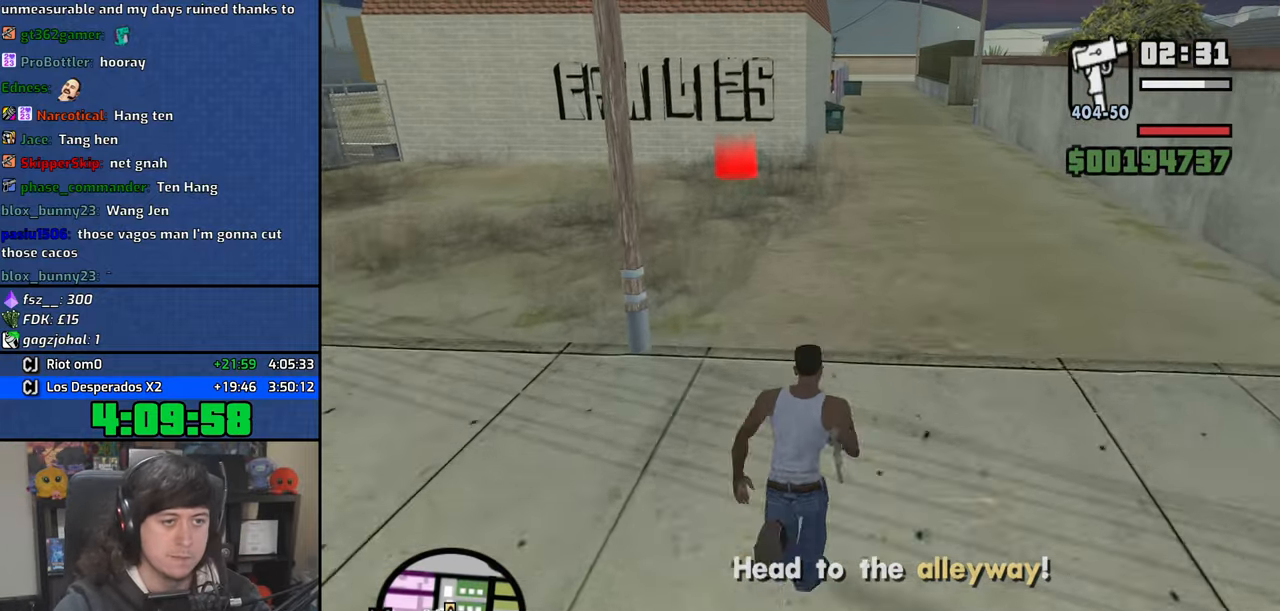
{"keys": ["space", "w"], "mouse": [], "events": [[116, "space", "down"], [183, "space", "up"], [300, "space", "down"], [383, "space", "up"], [500, "space", "down"]]}
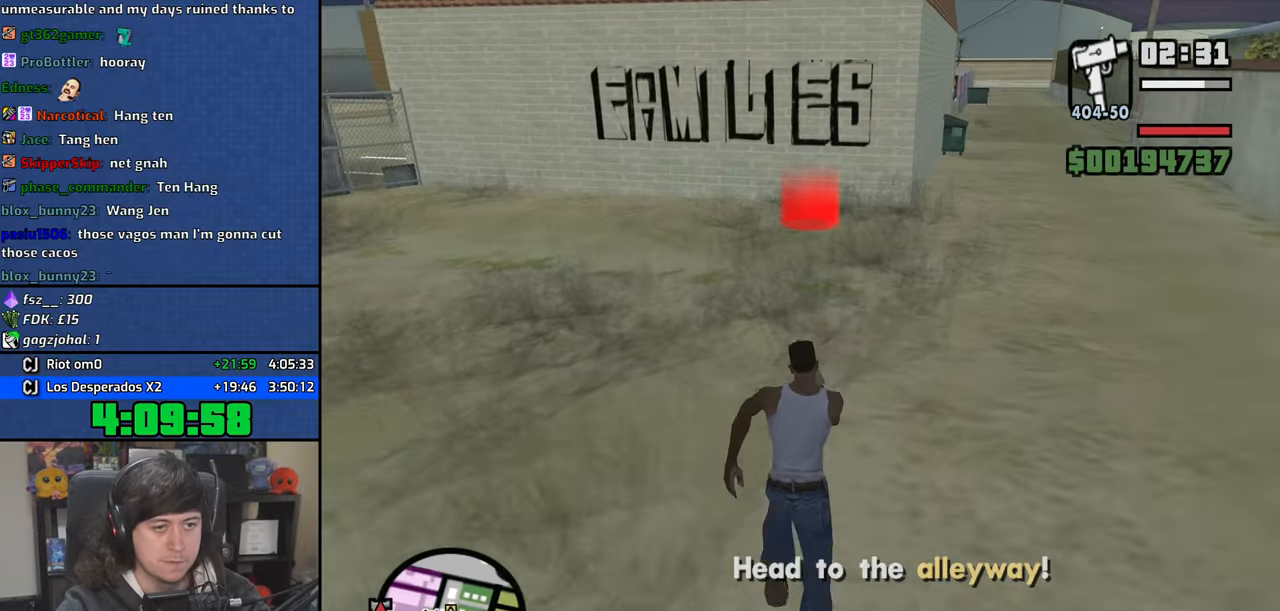
{"keys": ["w"], "mouse": ["wheel"], "events": [[83, "space", "up"], [200, "space", "down"], [283, "space", "up"], [383, "mouse_wheel", "down"]]}
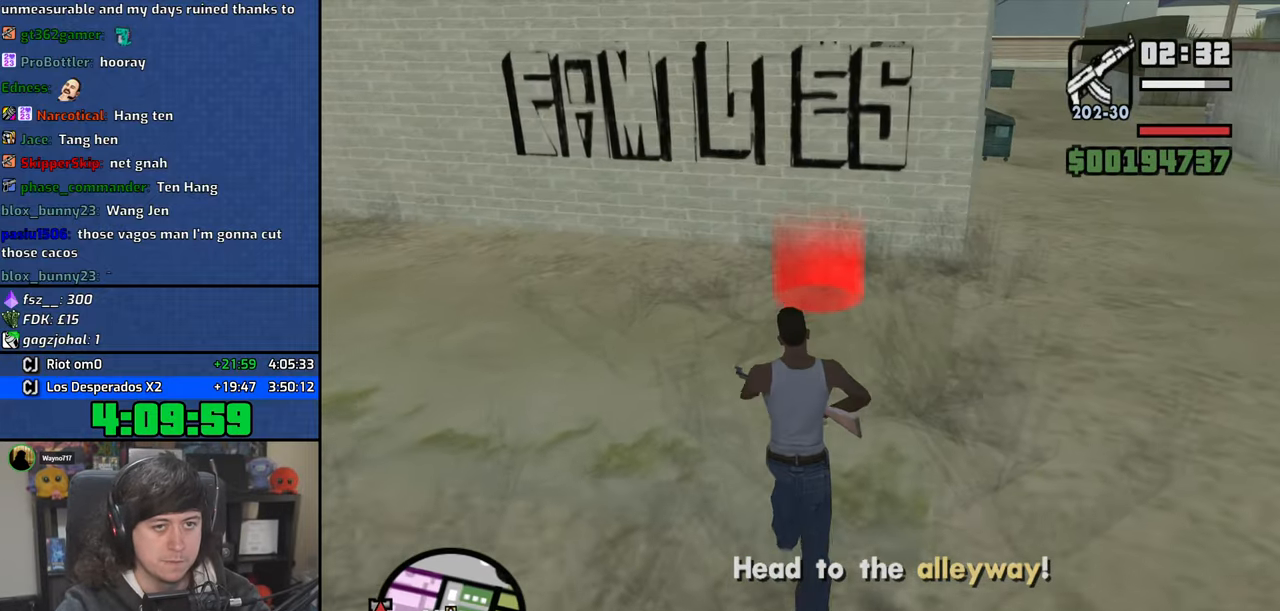
{"keys": ["w"], "mouse": [], "events": [[150, "mouse_wheel", "up"], [166, "mouse_wheel", "down"], [316, "mouse_wheel", "up"]]}
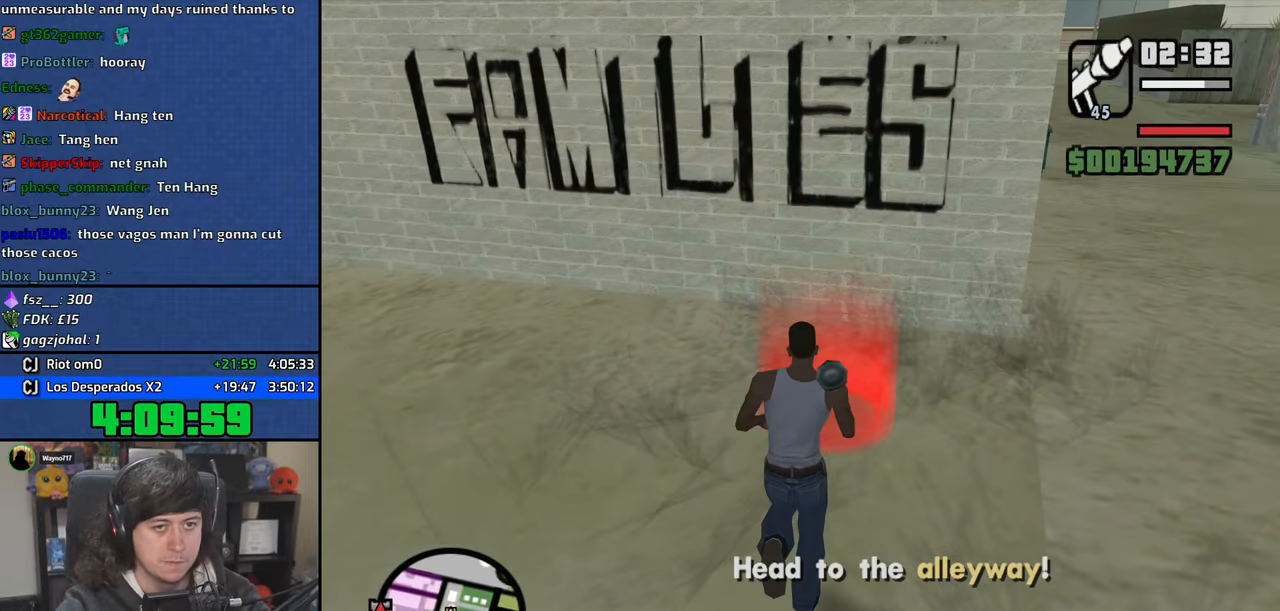
{"keys": ["d", "space"], "mouse": [], "events": [[233, "d", "down"], [233, "w", "up"], [316, "space", "down"], [350, "d", "up"], [383, "a", "down"], [383, "w", "down"], [400, "space", "up"], [450, "a", "up"], [450, "w", "up"], [483, "d", "down"], [500, "space", "down"]]}
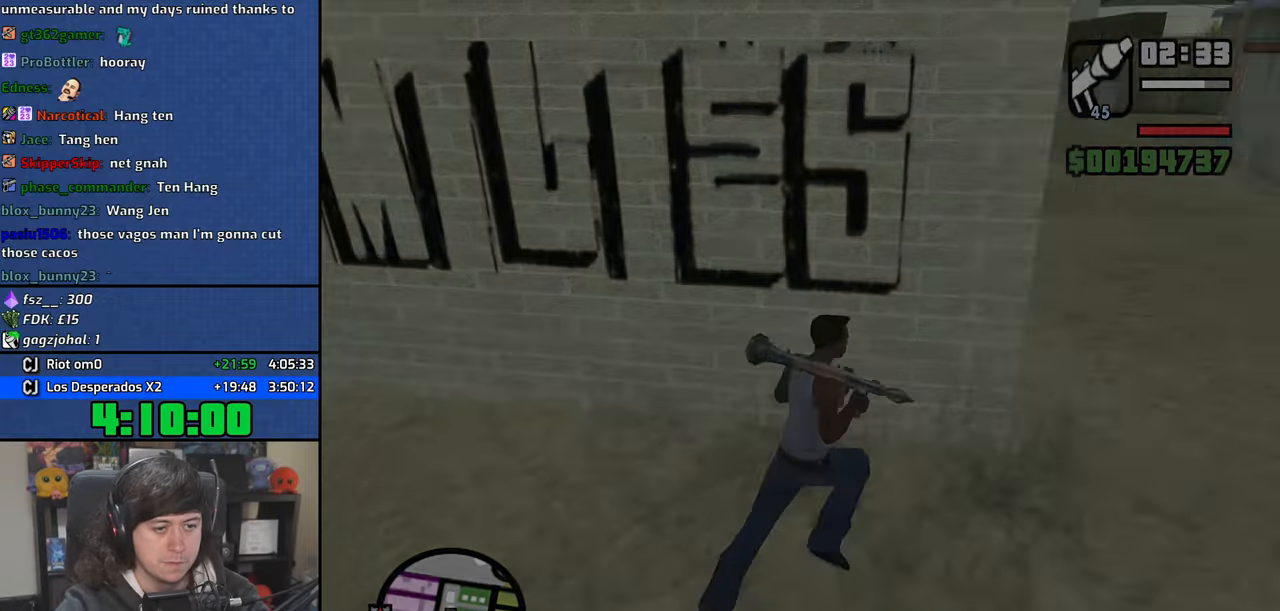
{"keys": ["w"], "mouse": ["right"], "events": [[66, "d", "up"], [100, "space", "up"], [116, "a", "down"], [116, "w", "down"], [183, "a", "up"], [200, "d", "down"], [200, "w", "up"], [216, "space", "down"], [300, "d", "up"], [333, "space", "up"], [333, "w", "down"], [400, "mouse_right", "down"]]}
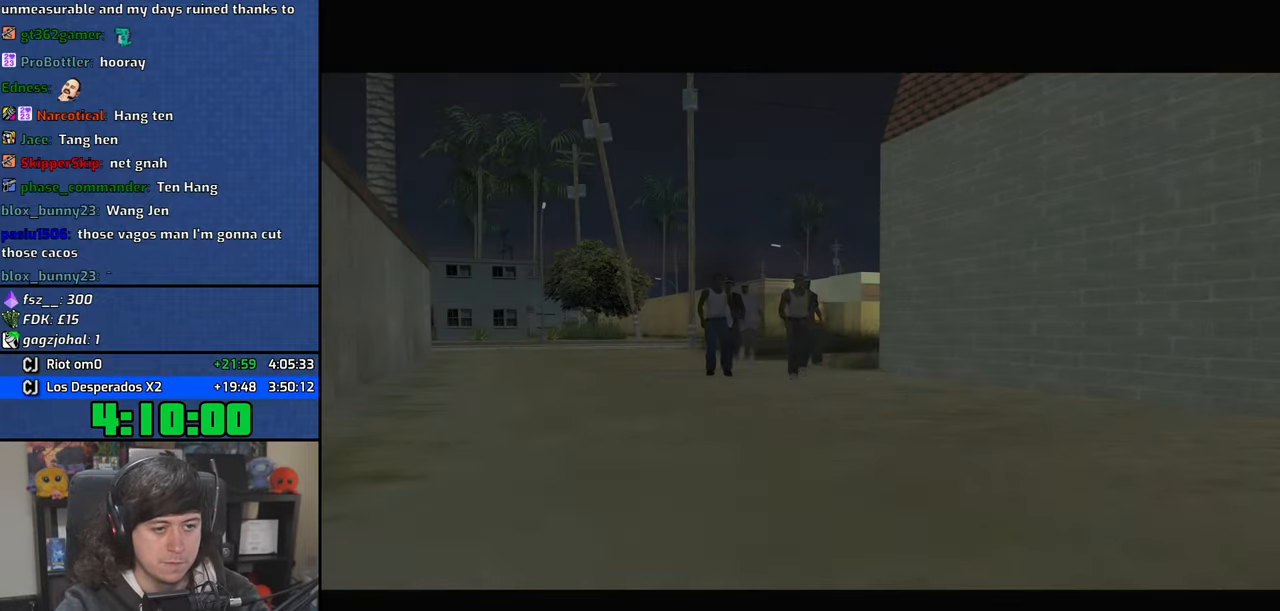
{"keys": ["space", "w"], "mouse": [], "events": [[183, "mouse_right", "up"], [183, "w", "up"], [283, "space", "down"], [333, "w", "down"], [366, "space", "up"], [416, "a", "down"], [483, "a", "up"], [500, "space", "down"]]}
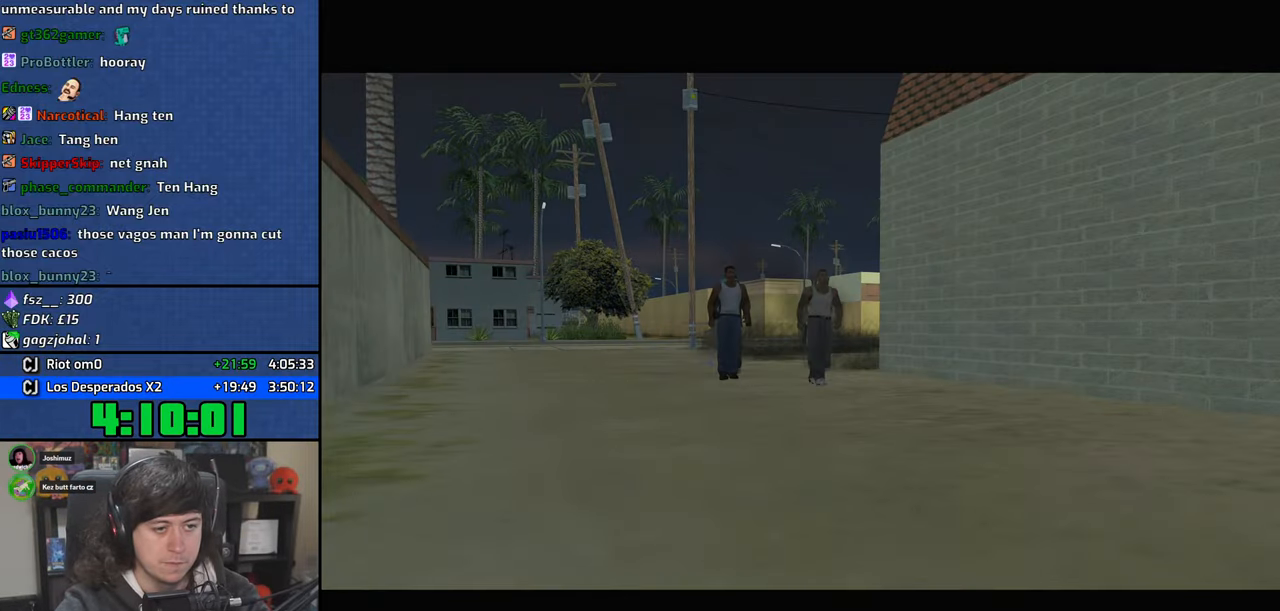
{"keys": ["w"], "mouse": ["right"], "events": [[16, "w", "up"], [83, "space", "up"], [200, "w", "down"], [316, "mouse_right", "down"]]}
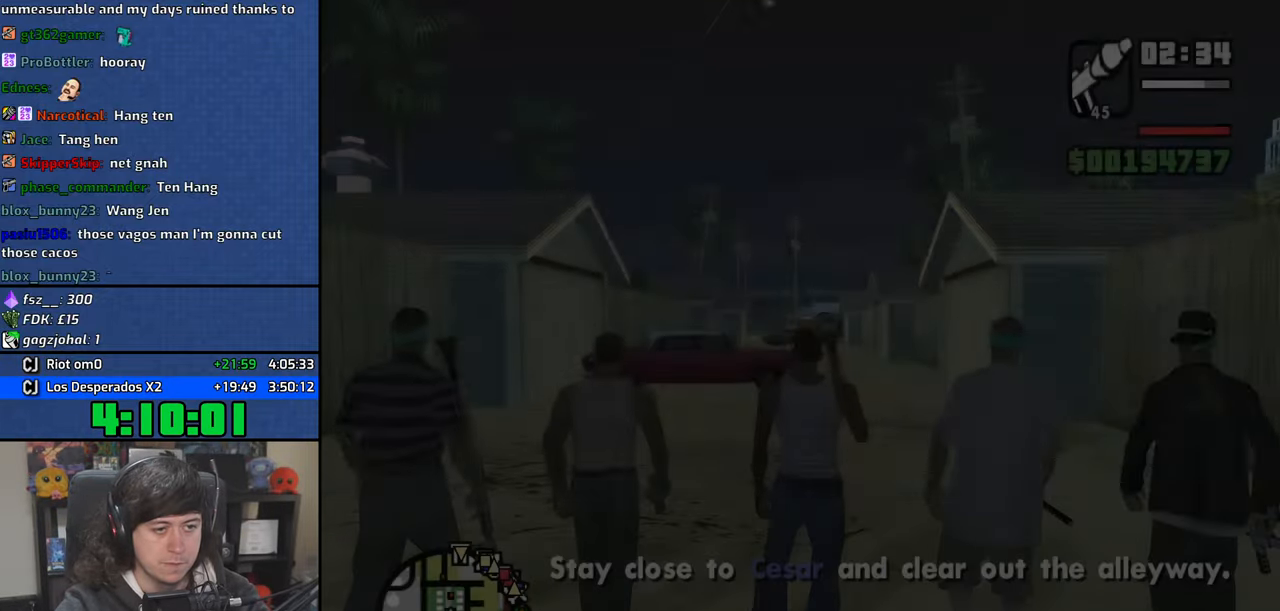
{"keys": ["w"], "mouse": ["right"], "events": [[333, "mouse_right", "up"], [400, "mouse_right", "down"]]}
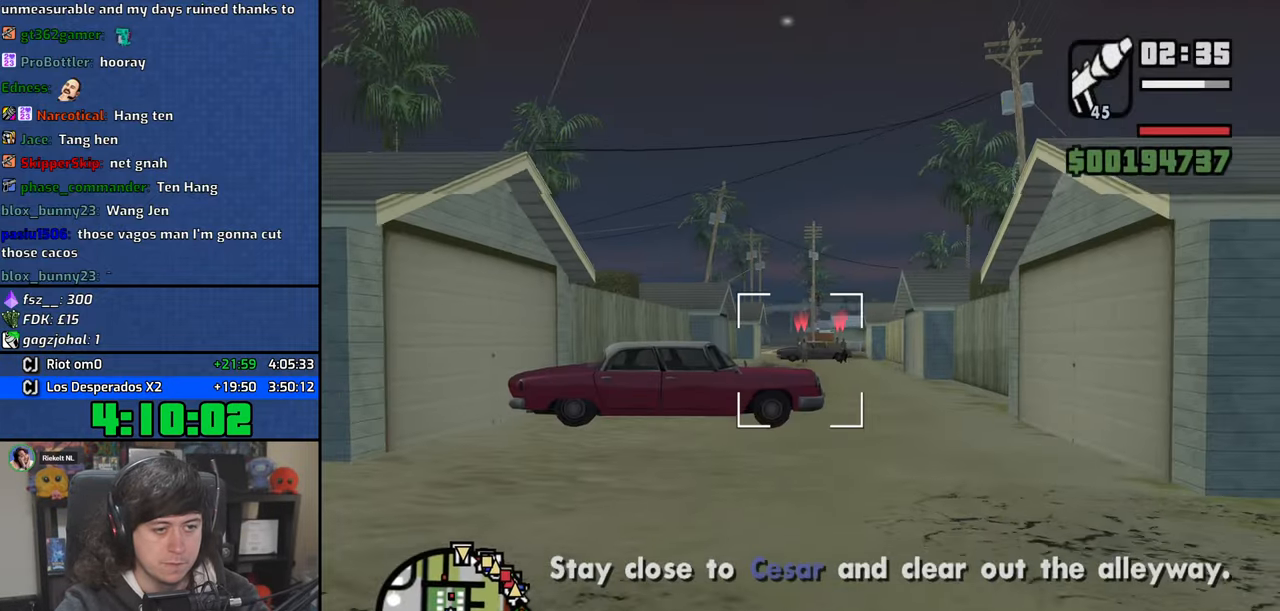
{"keys": ["w"], "mouse": ["left", "right"], "events": [[100, "mouse_left", "down"], [216, "mouse_left", "up"], [266, "mouse_left", "down"], [383, "mouse_left", "up"], [433, "mouse_left", "down"]]}
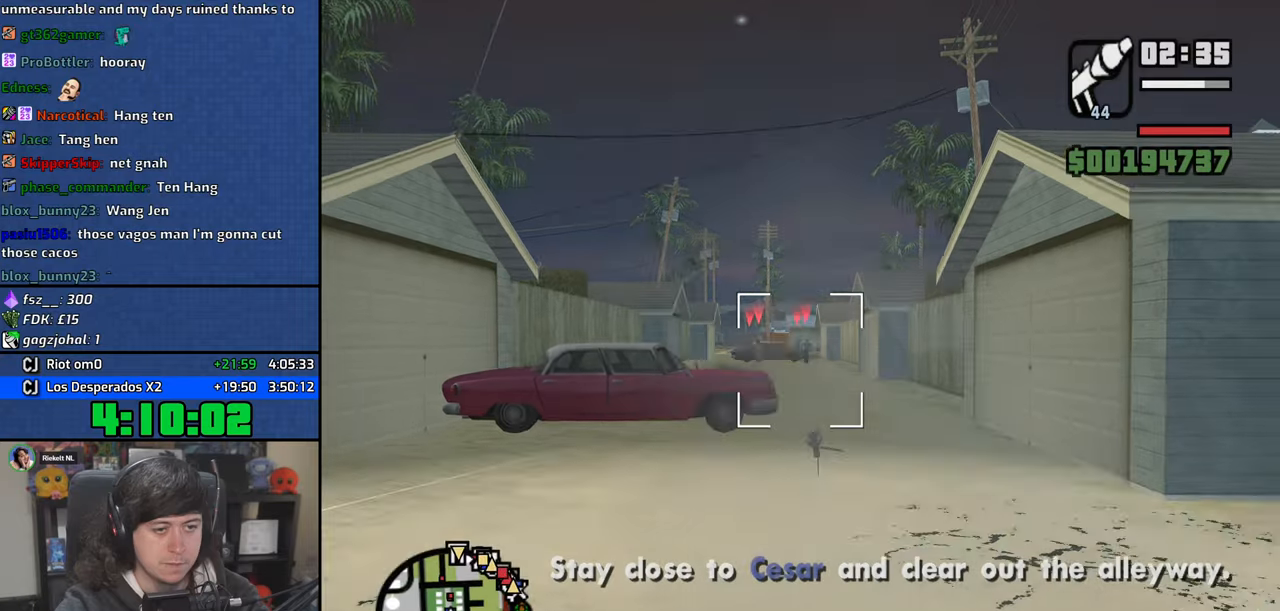
{"keys": ["space", "w"], "mouse": ["wheel"], "events": [[66, "mouse_left", "up"], [166, "mouse_right", "up"], [250, "space", "down"], [316, "space", "up"], [366, "mouse_wheel", "down"], [483, "space", "down"]]}